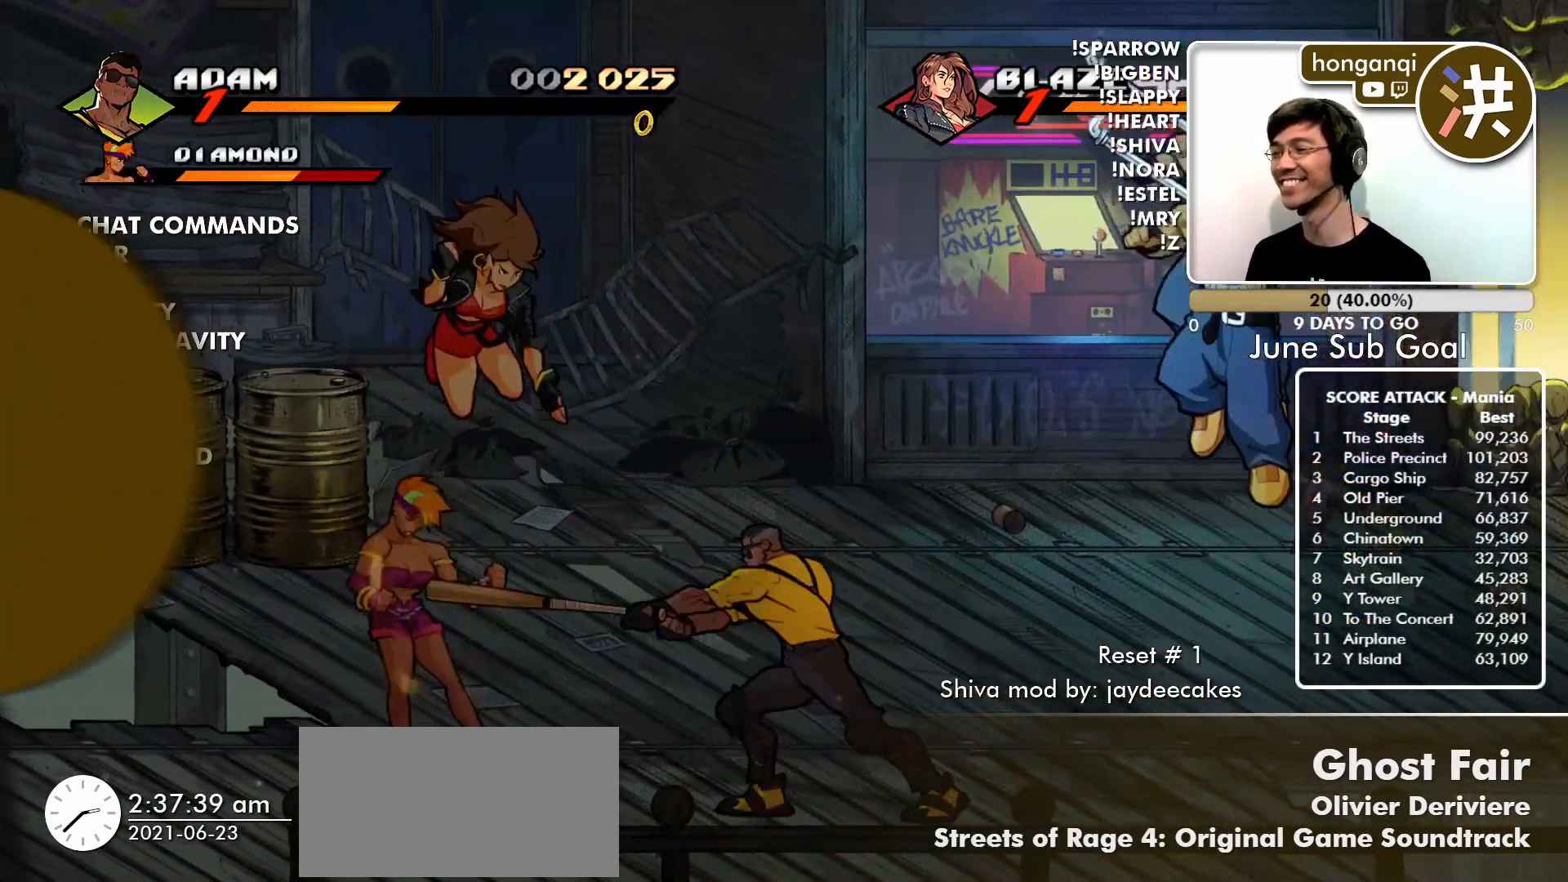
Gameplay with a controller (arcade stick); each line is a JSON object with the inputs held at the frame after it. "events" lists button and stick changes between this image and that frame as [ms after this image, input, new state], when the widget could be followed in between. Not read: L3 R3.
{"buttons": [], "left_stick": "center", "events": [[16, "CIRCLE", "up"], [216, "CIRCLE", "down"], [266, "CIRCLE", "up"], [300, "left_stick", "right"], [417, "CIRCLE", "down"], [467, "CIRCLE", "up"], [500, "left_stick", "center"]]}
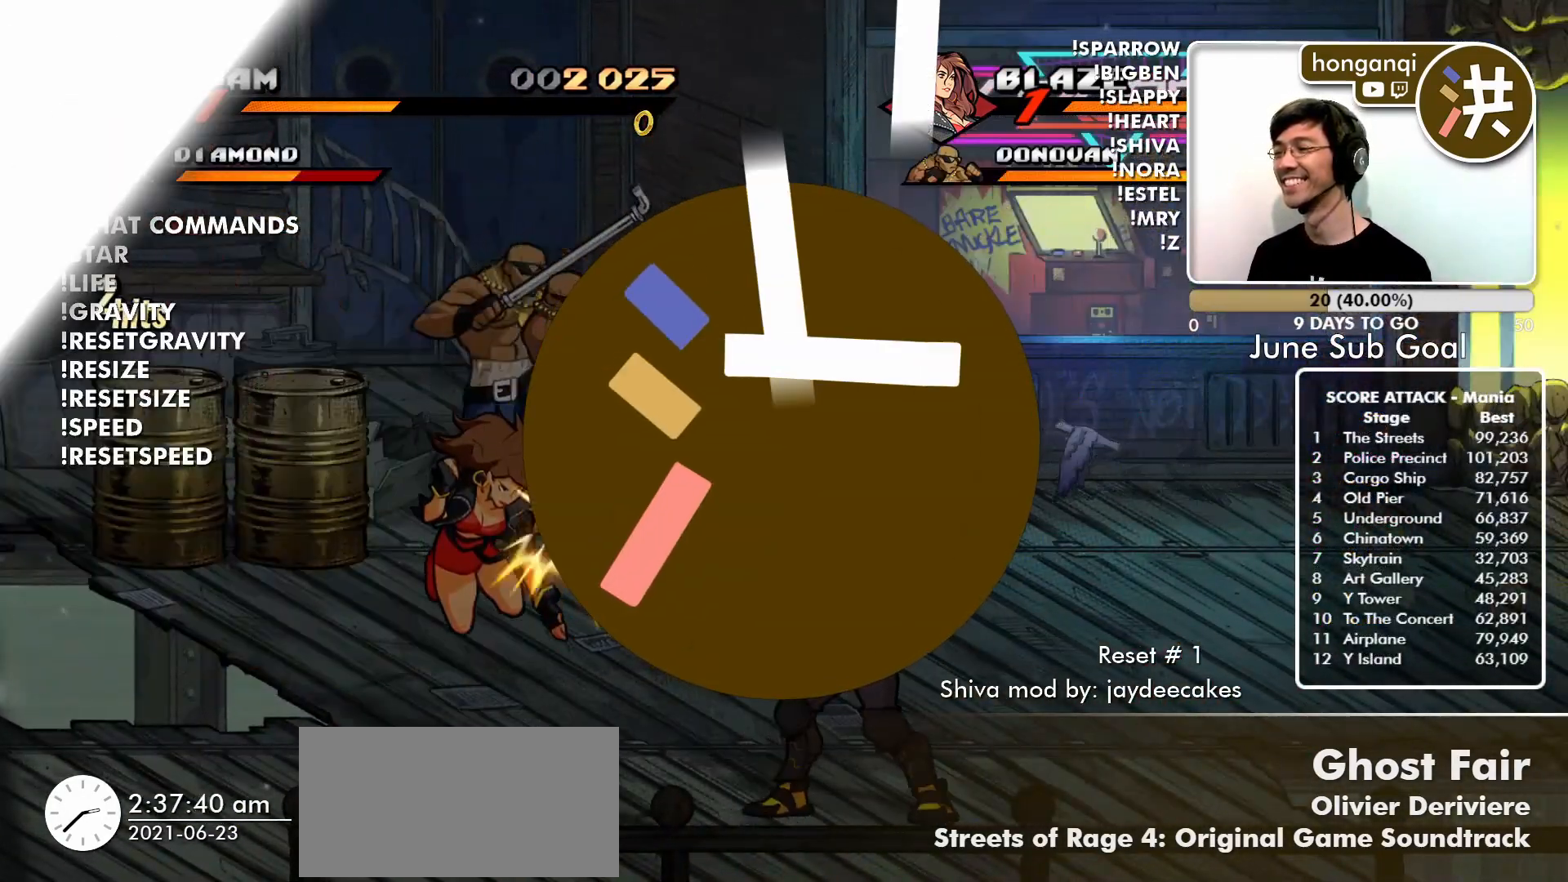
{"buttons": [], "left_stick": "left"}
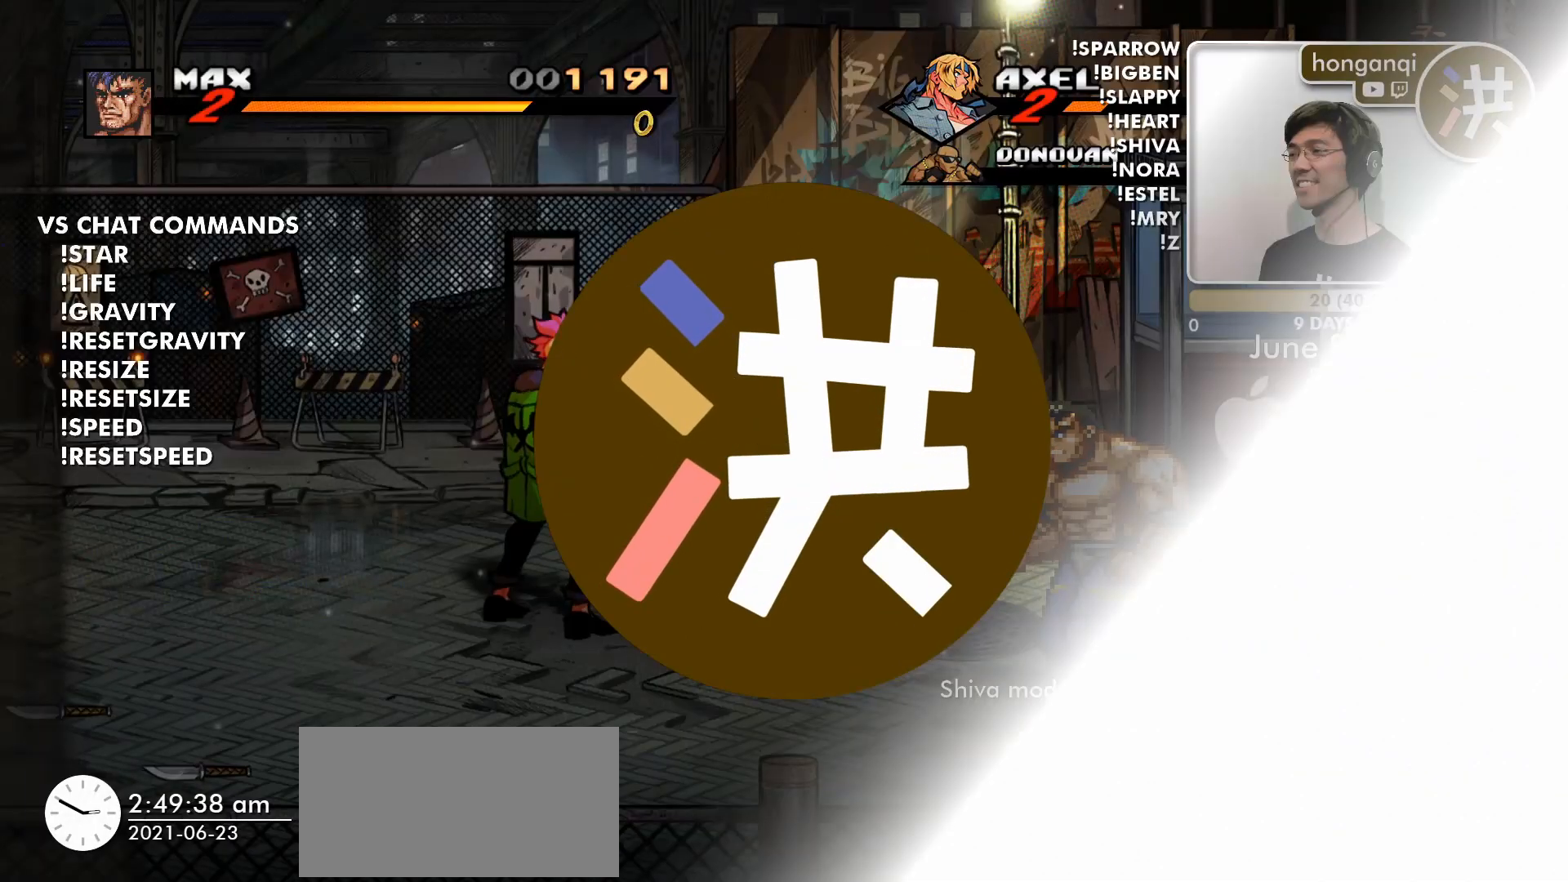
{"buttons": [], "left_stick": "up-left", "events": [[183, "left_stick", "up-left"]]}
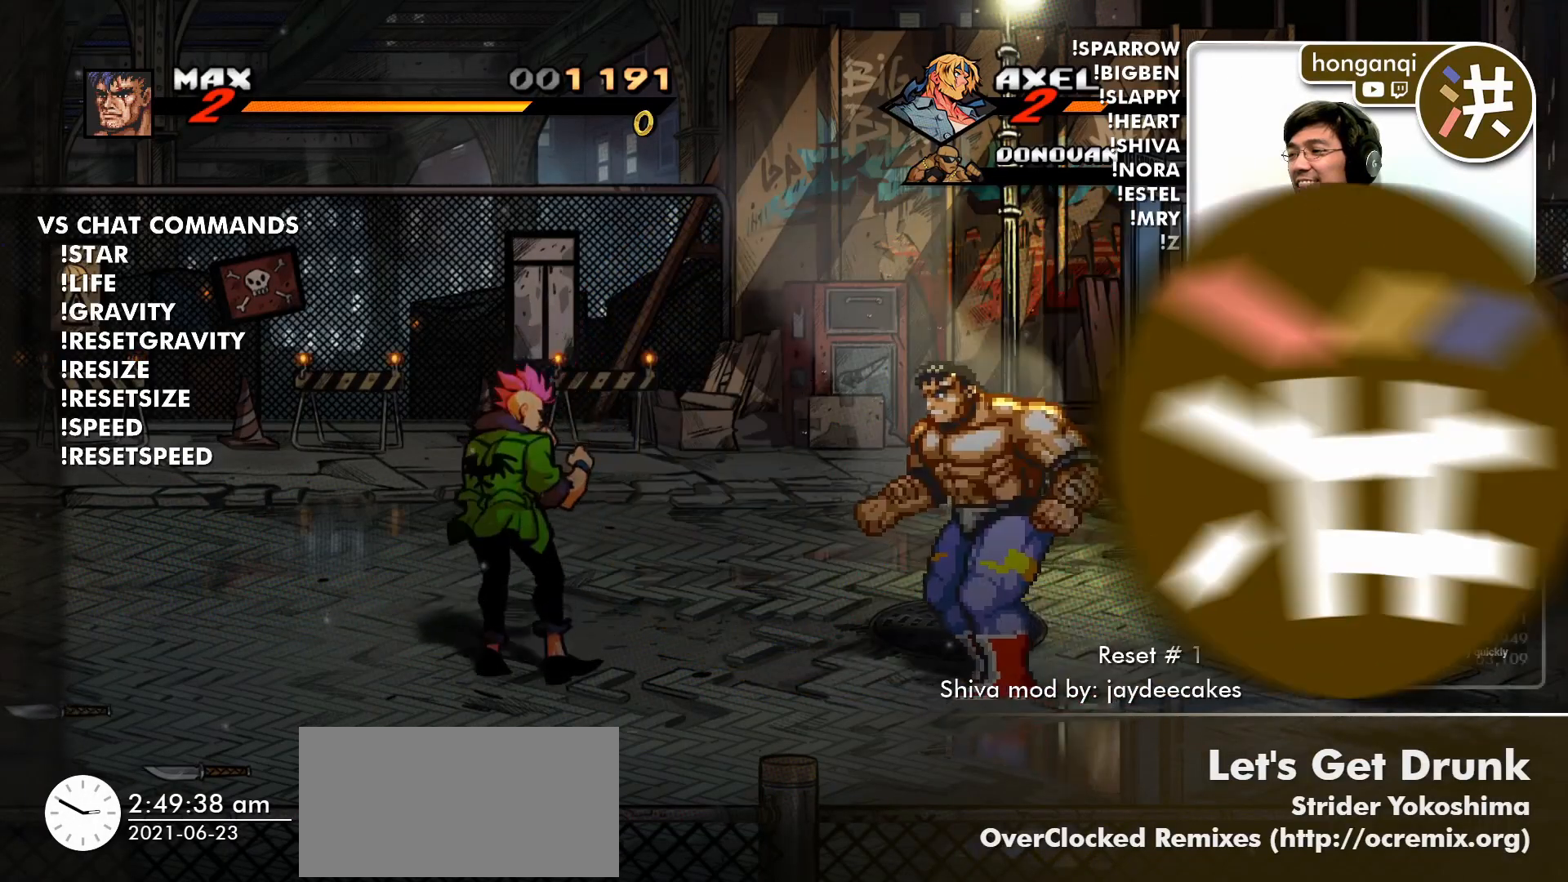
{"buttons": [], "left_stick": "left", "events": [[217, "left_stick", "left"]]}
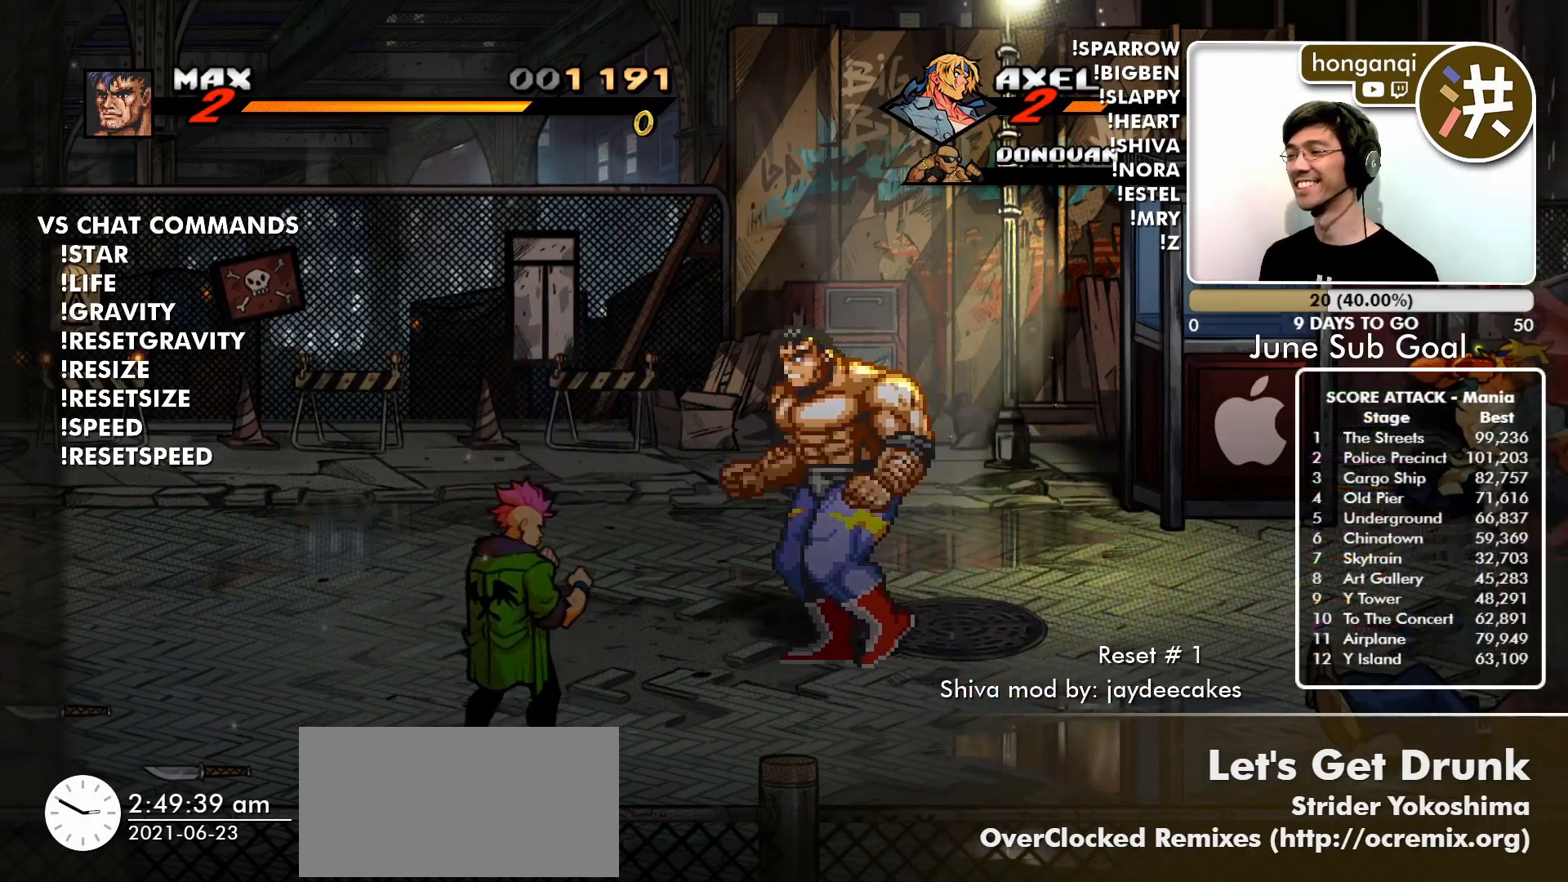
{"buttons": [], "left_stick": "down-left", "events": [[50, "left_stick", "down-left"]]}
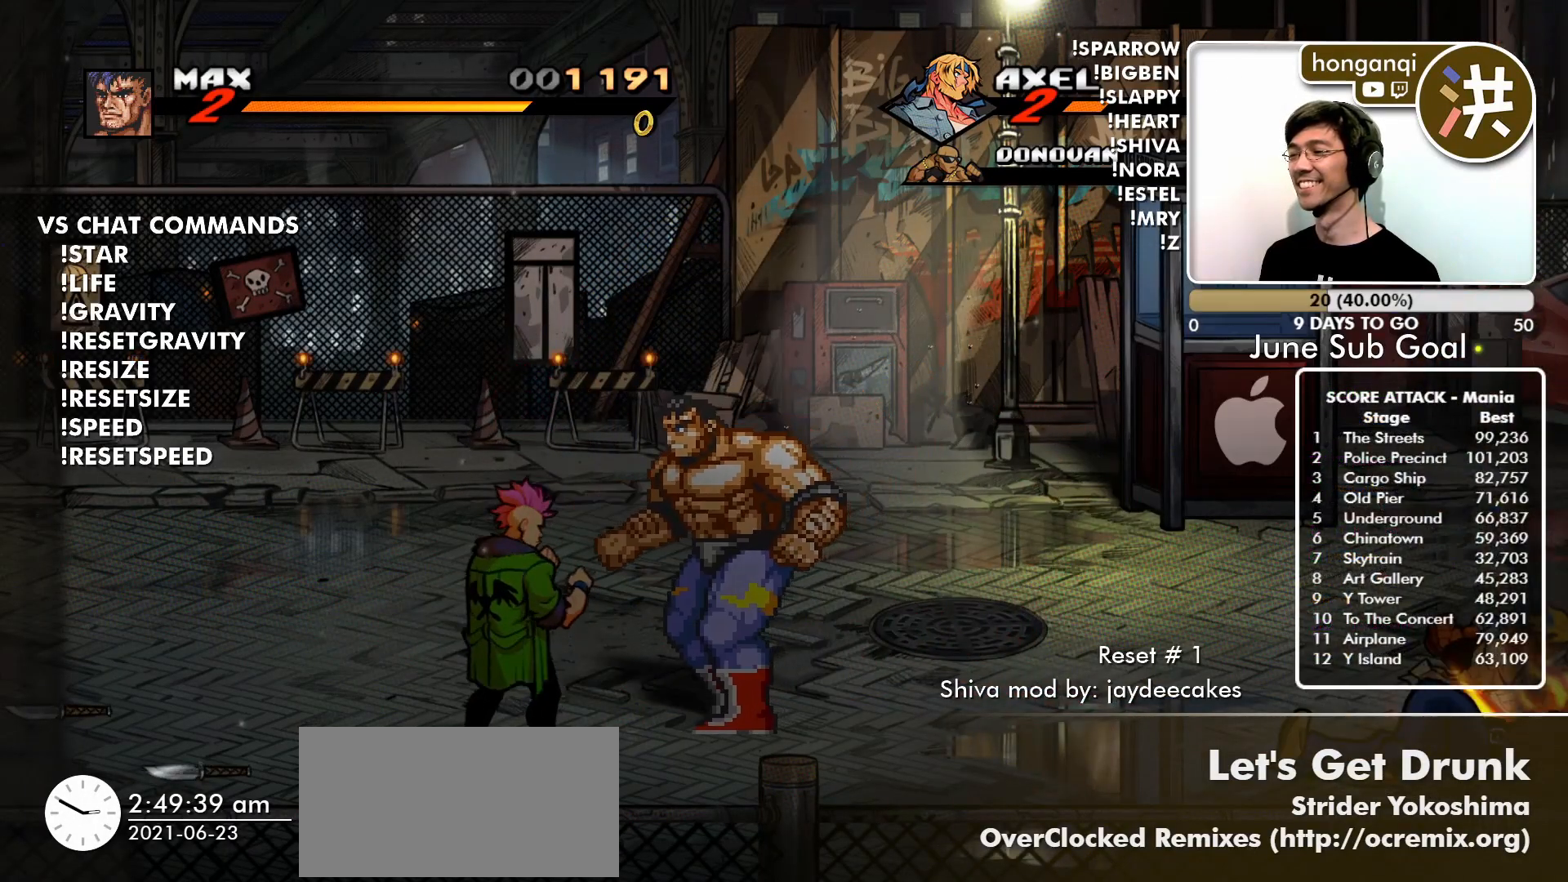
{"buttons": ["CIRCLE"], "left_stick": "down-left", "events": [[267, "CIRCLE", "down"], [384, "CIRCLE", "up"], [450, "CIRCLE", "down"]]}
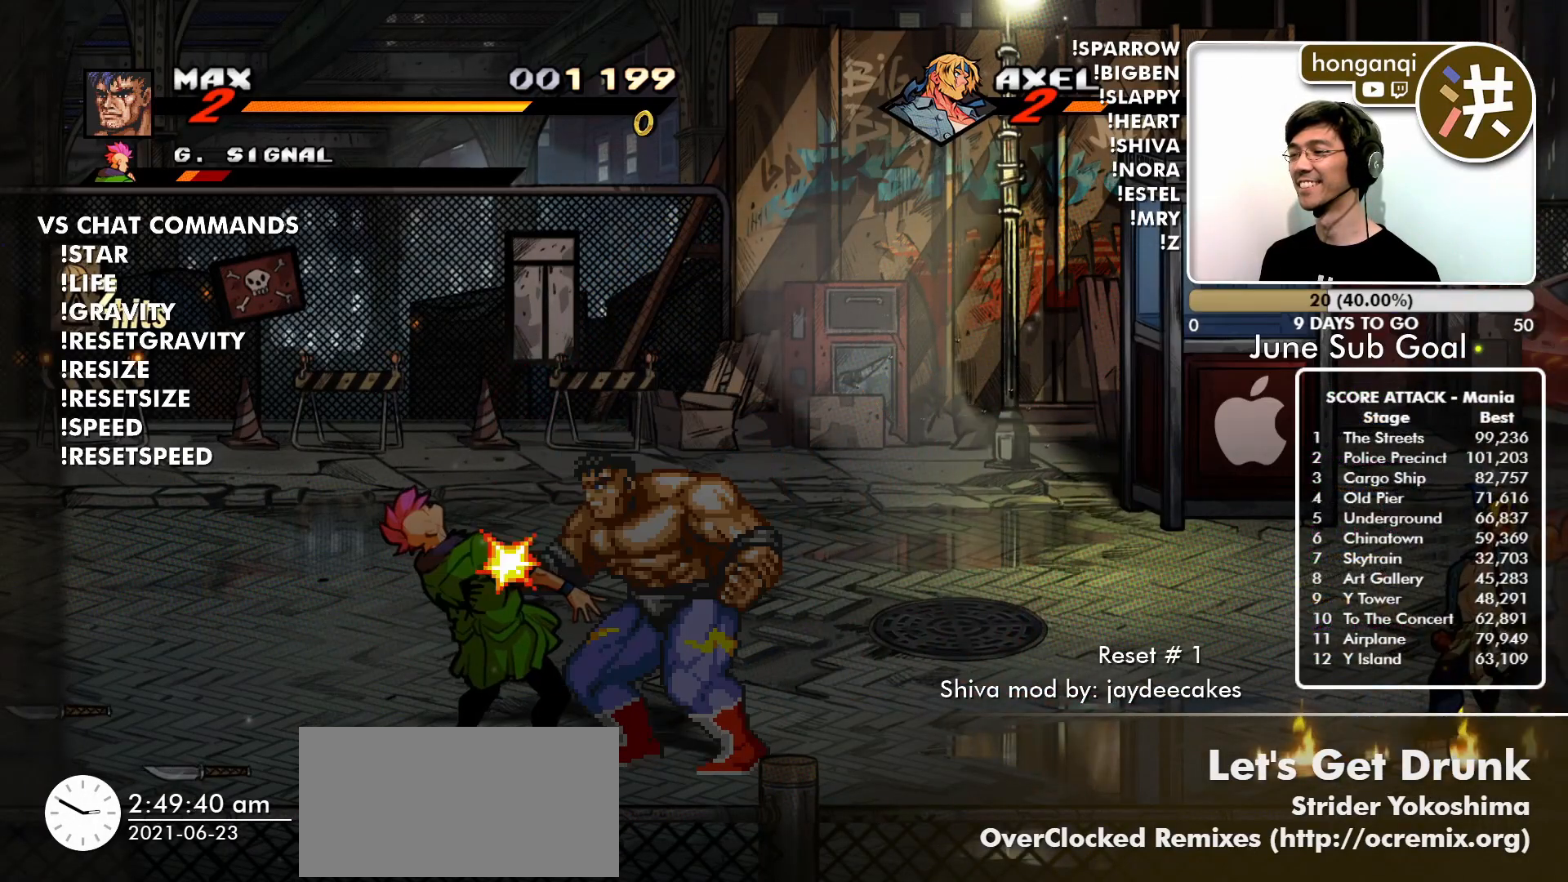
{"buttons": ["CIRCLE"], "left_stick": "center", "events": [[33, "CIRCLE", "up"], [33, "left_stick", "center"], [133, "CIRCLE", "down"], [200, "CIRCLE", "up"], [300, "CIRCLE", "down"], [400, "CIRCLE", "up"], [483, "CIRCLE", "down"]]}
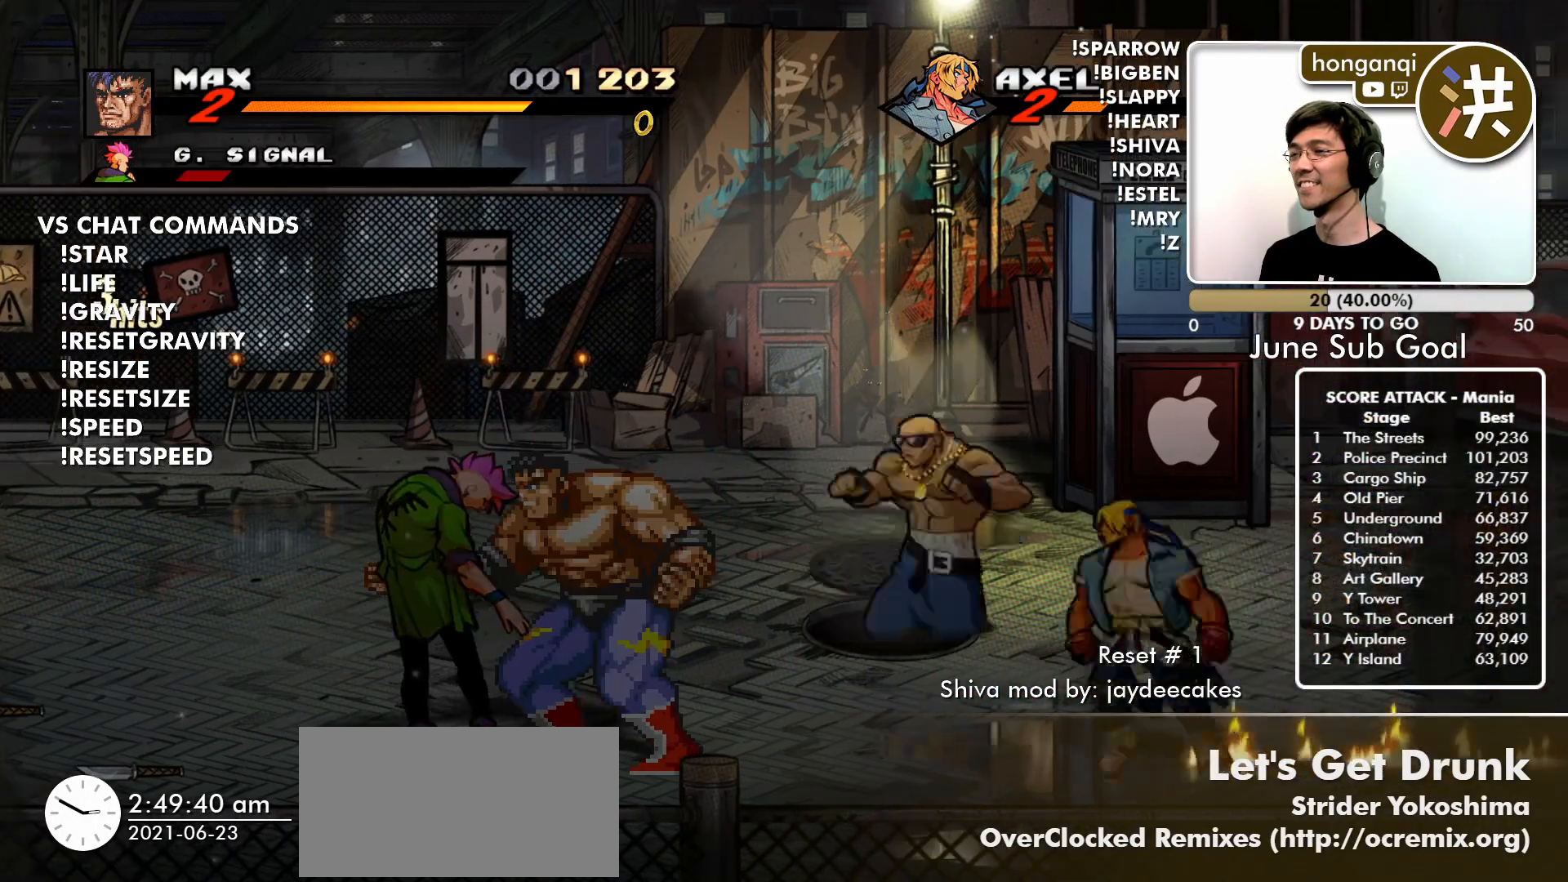
{"buttons": [], "left_stick": "center", "events": [[67, "CIRCLE", "up"]]}
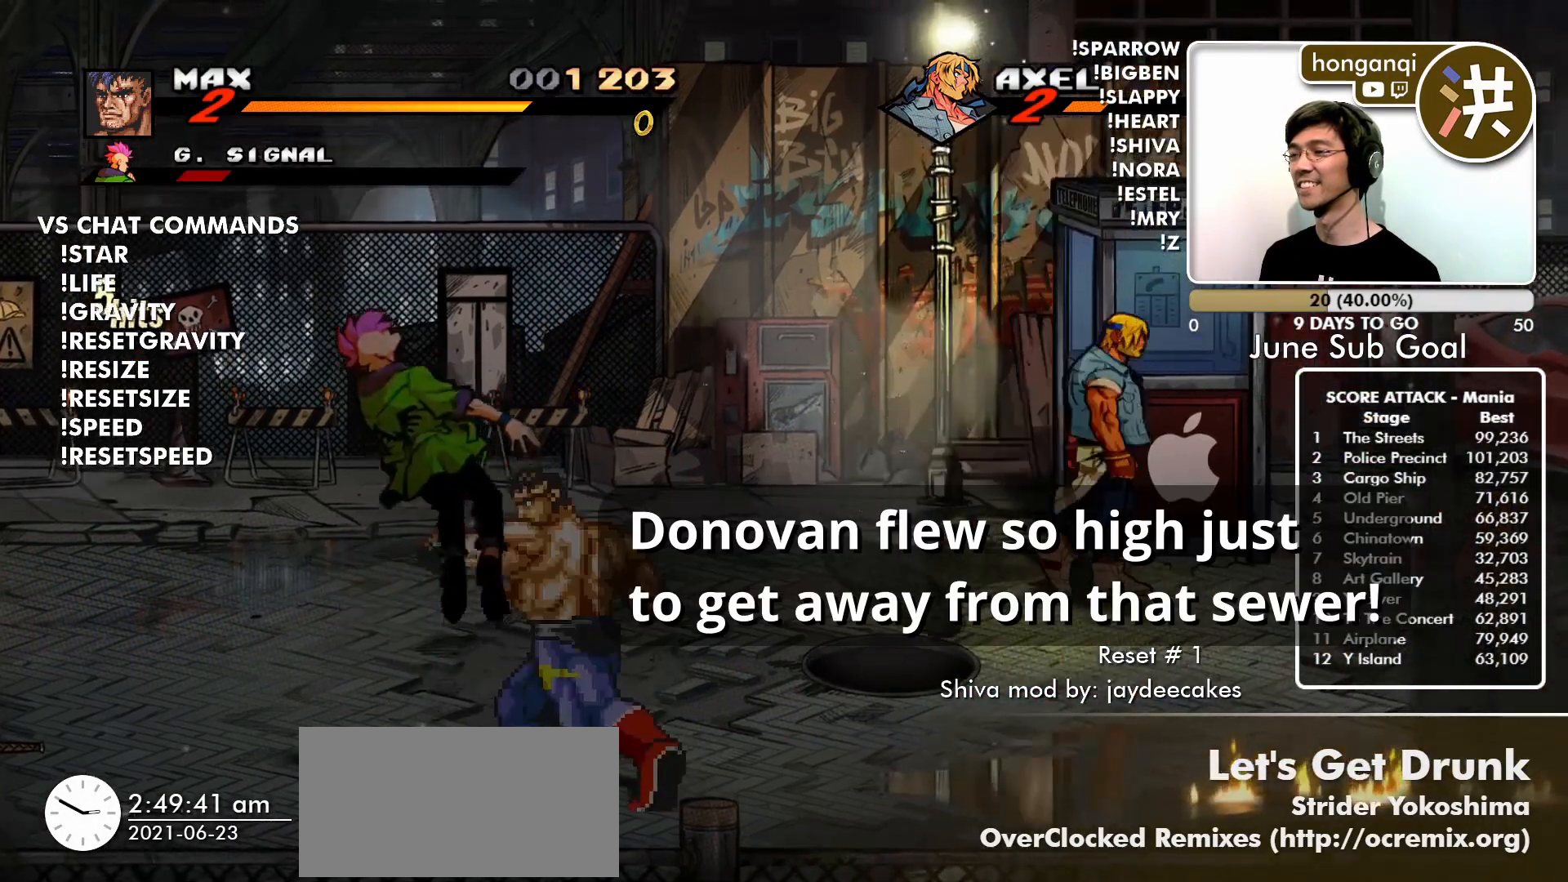
{"buttons": [], "left_stick": "center", "events": [[217, "left_stick", "up"], [434, "left_stick", "center"]]}
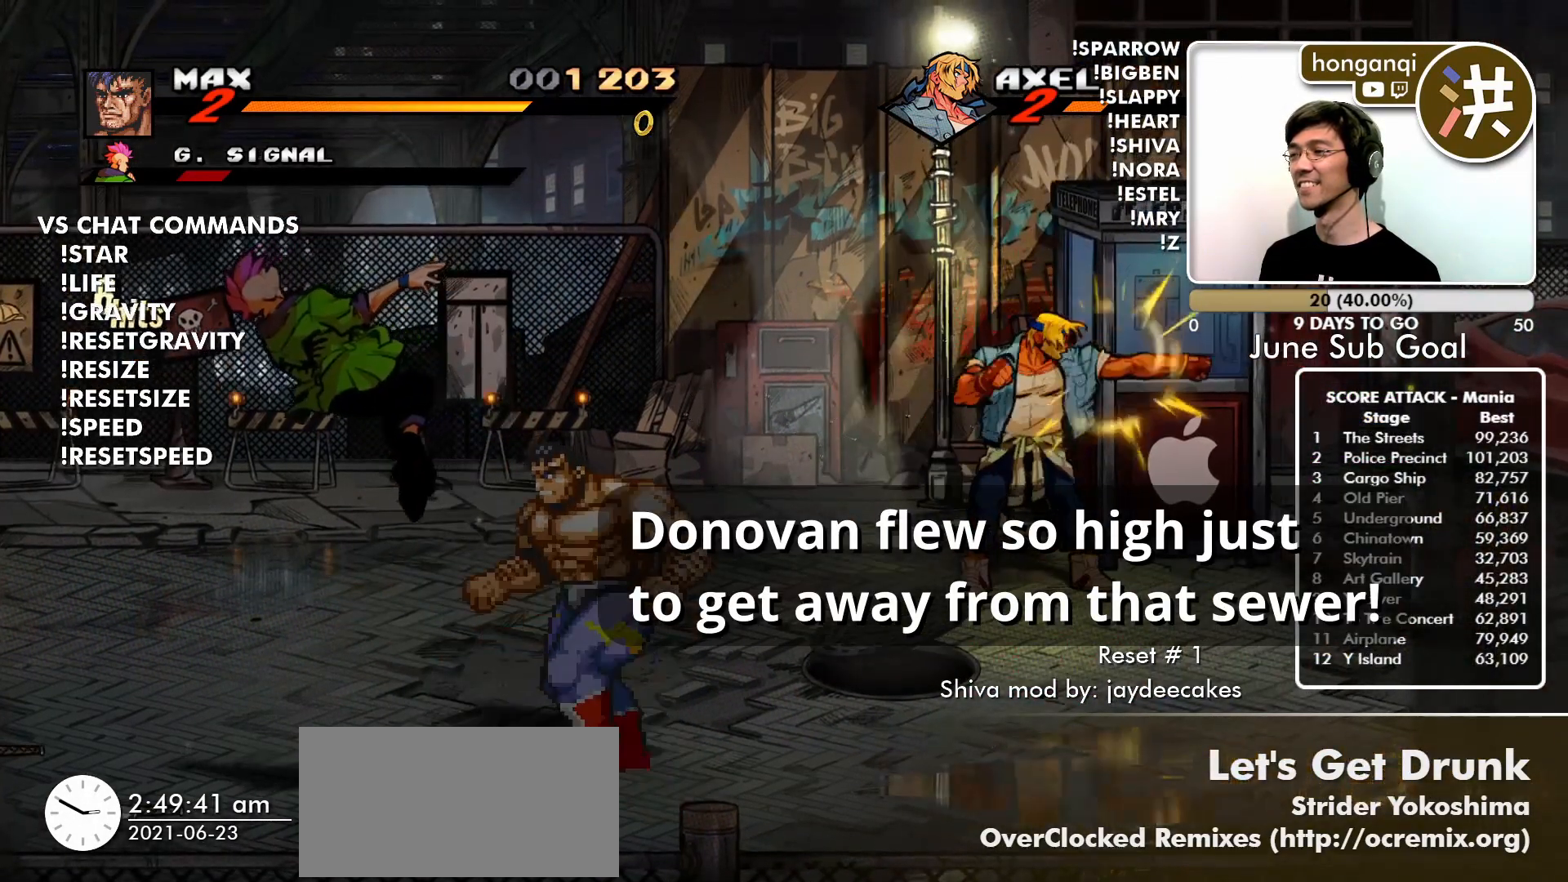
{"buttons": [], "left_stick": "center", "events": []}
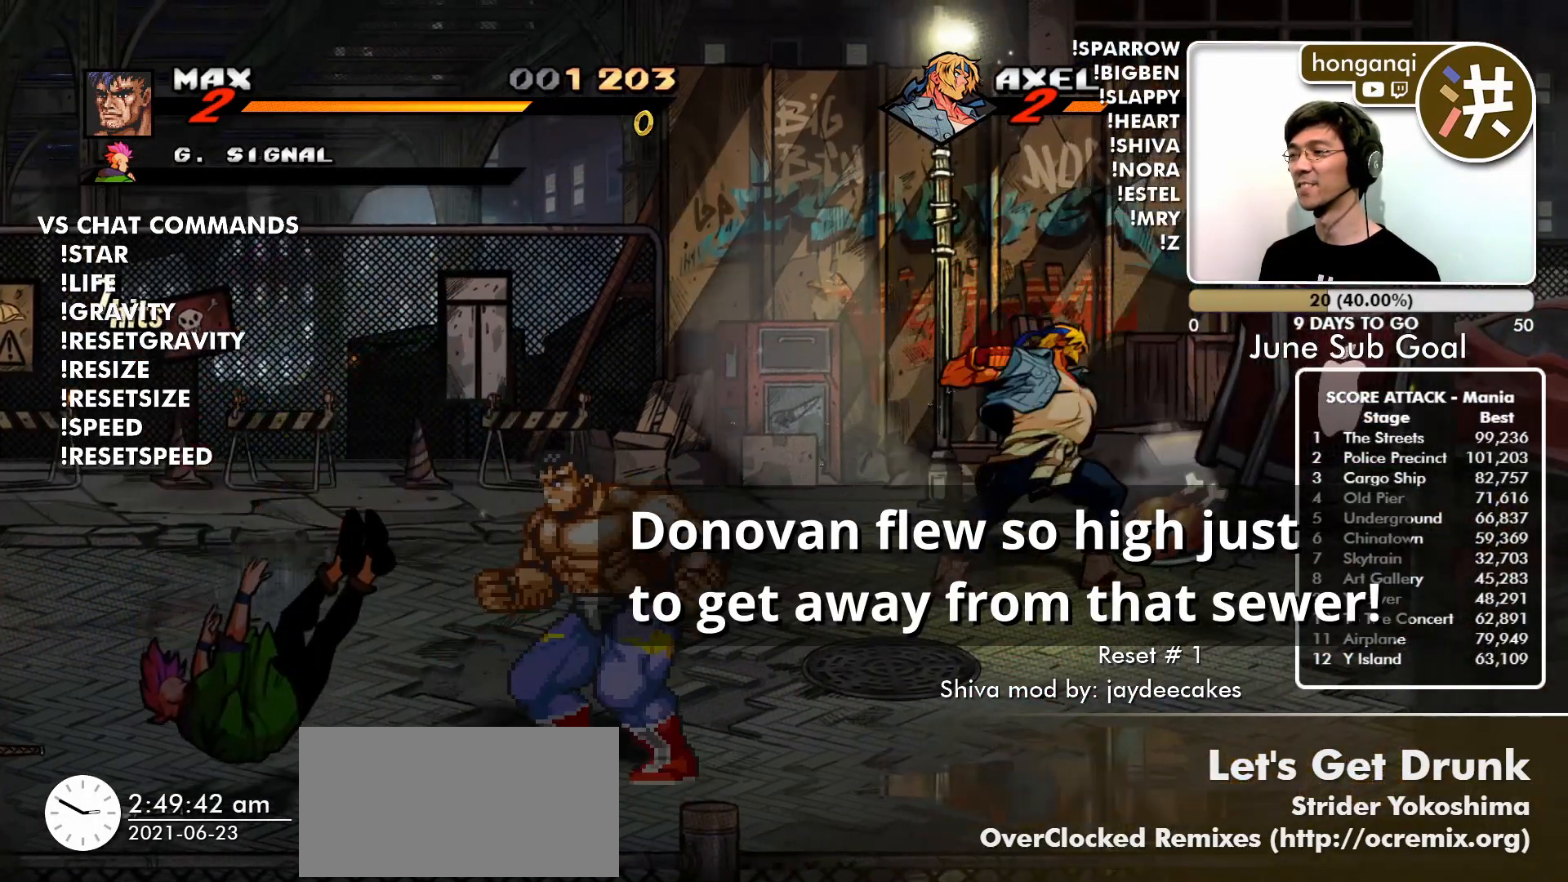
{"buttons": [], "left_stick": "center", "events": []}
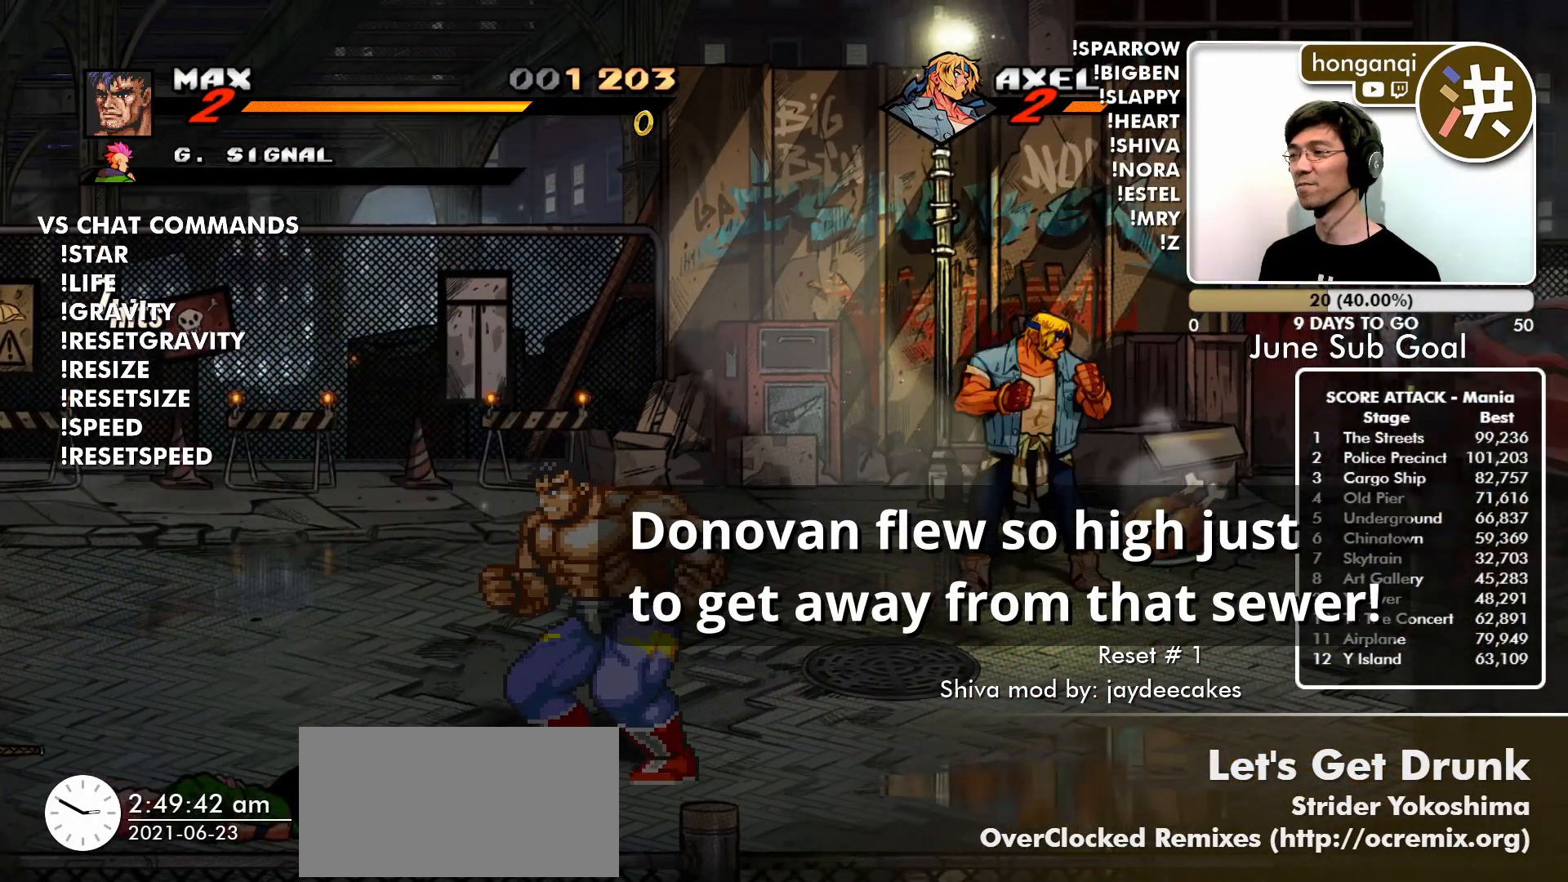
{"buttons": [], "left_stick": "center", "events": []}
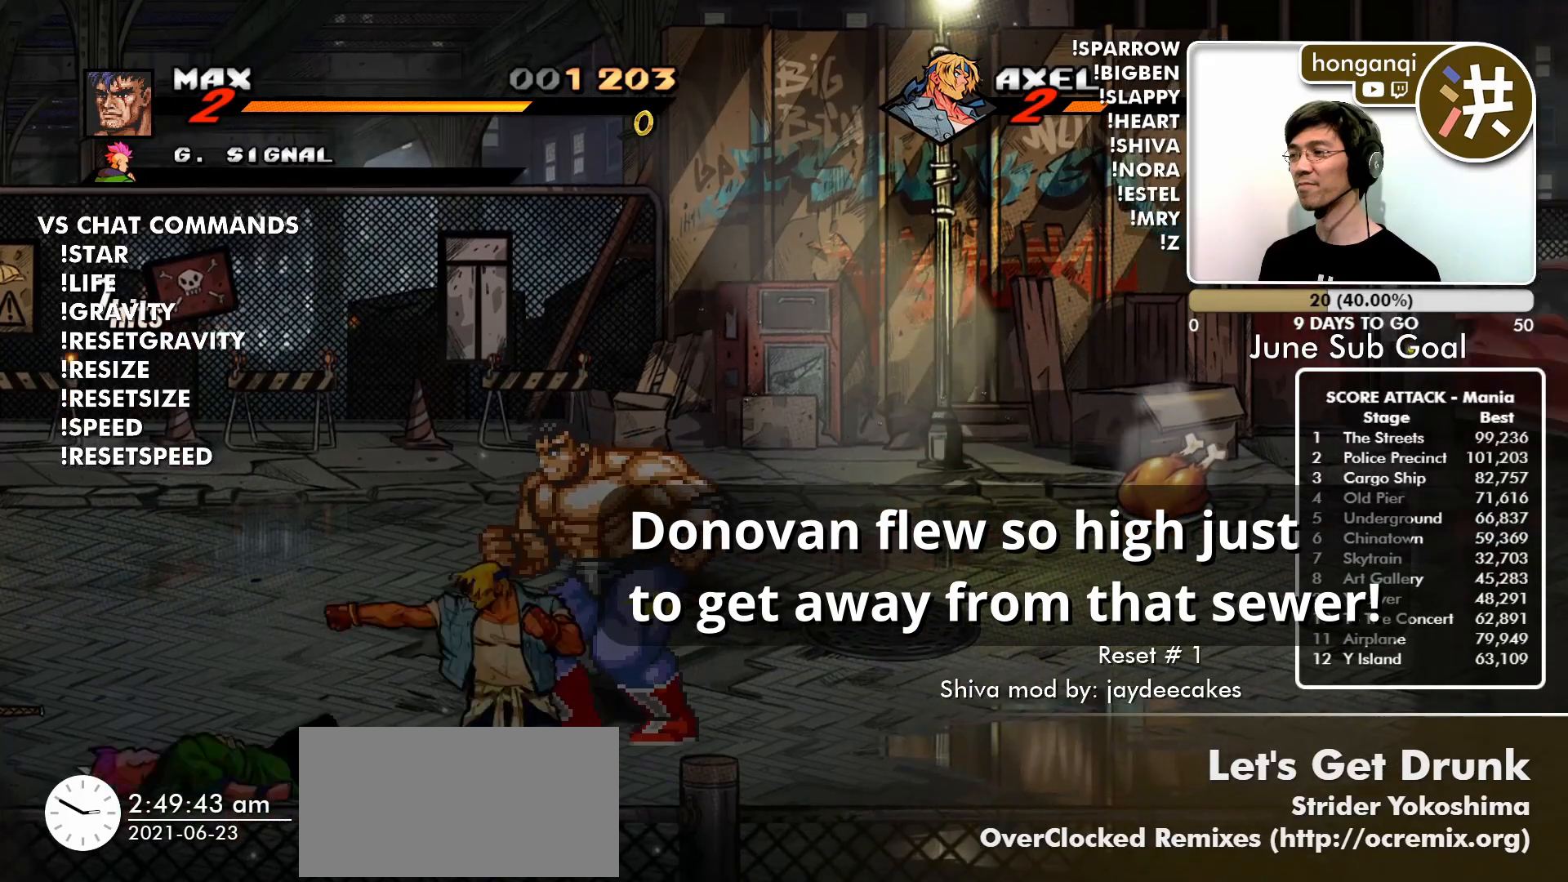
{"buttons": [], "left_stick": "center", "events": []}
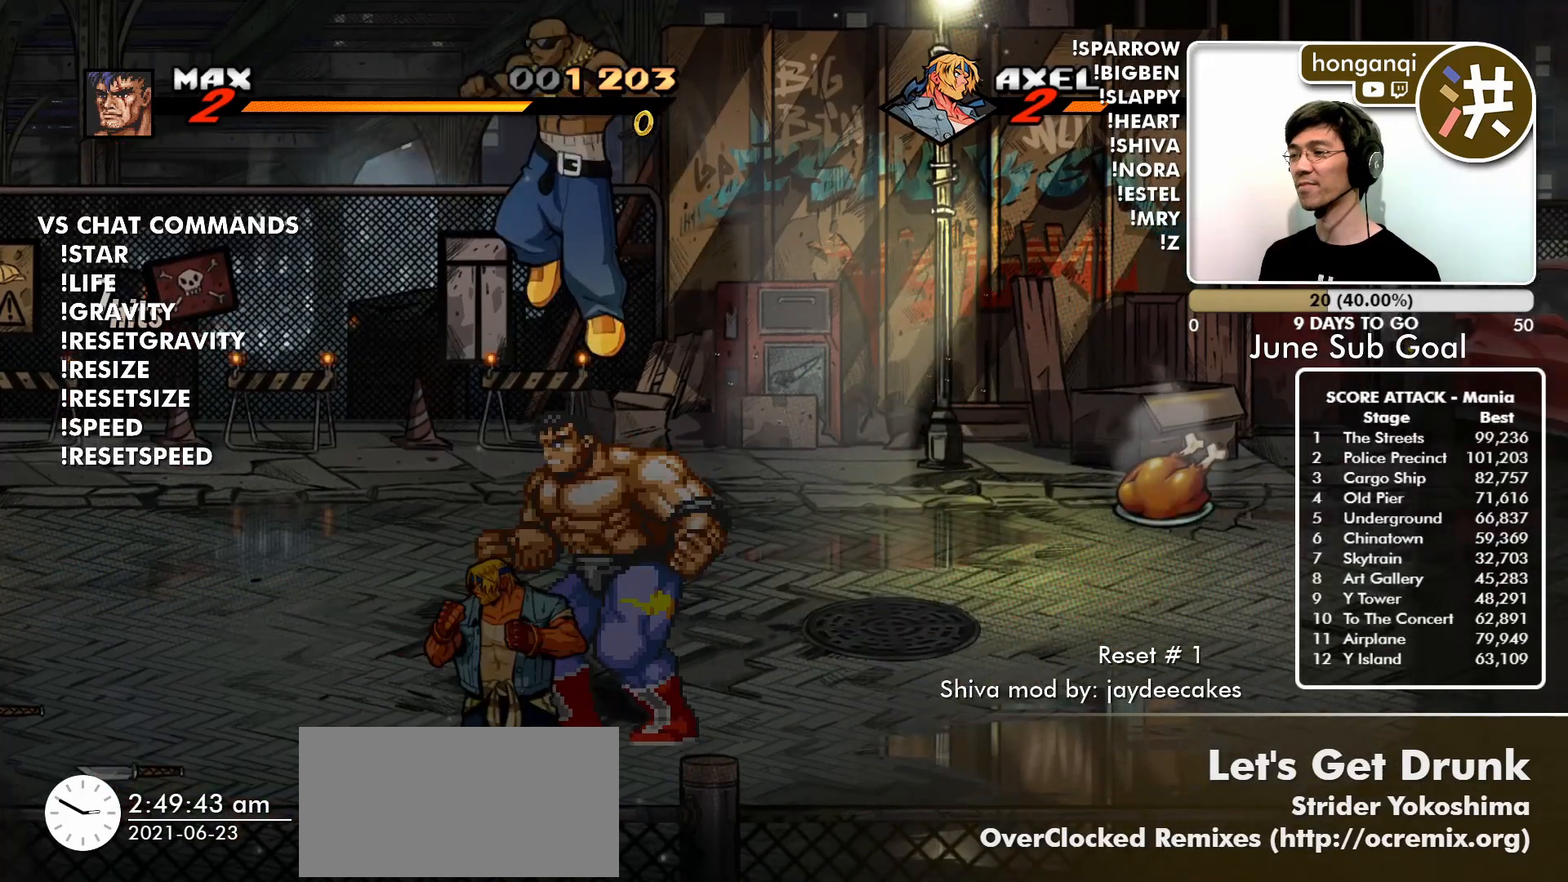
{"buttons": ["CIRCLE"], "left_stick": "up-left", "events": [[284, "left_stick", "up-left"], [467, "CIRCLE", "down"]]}
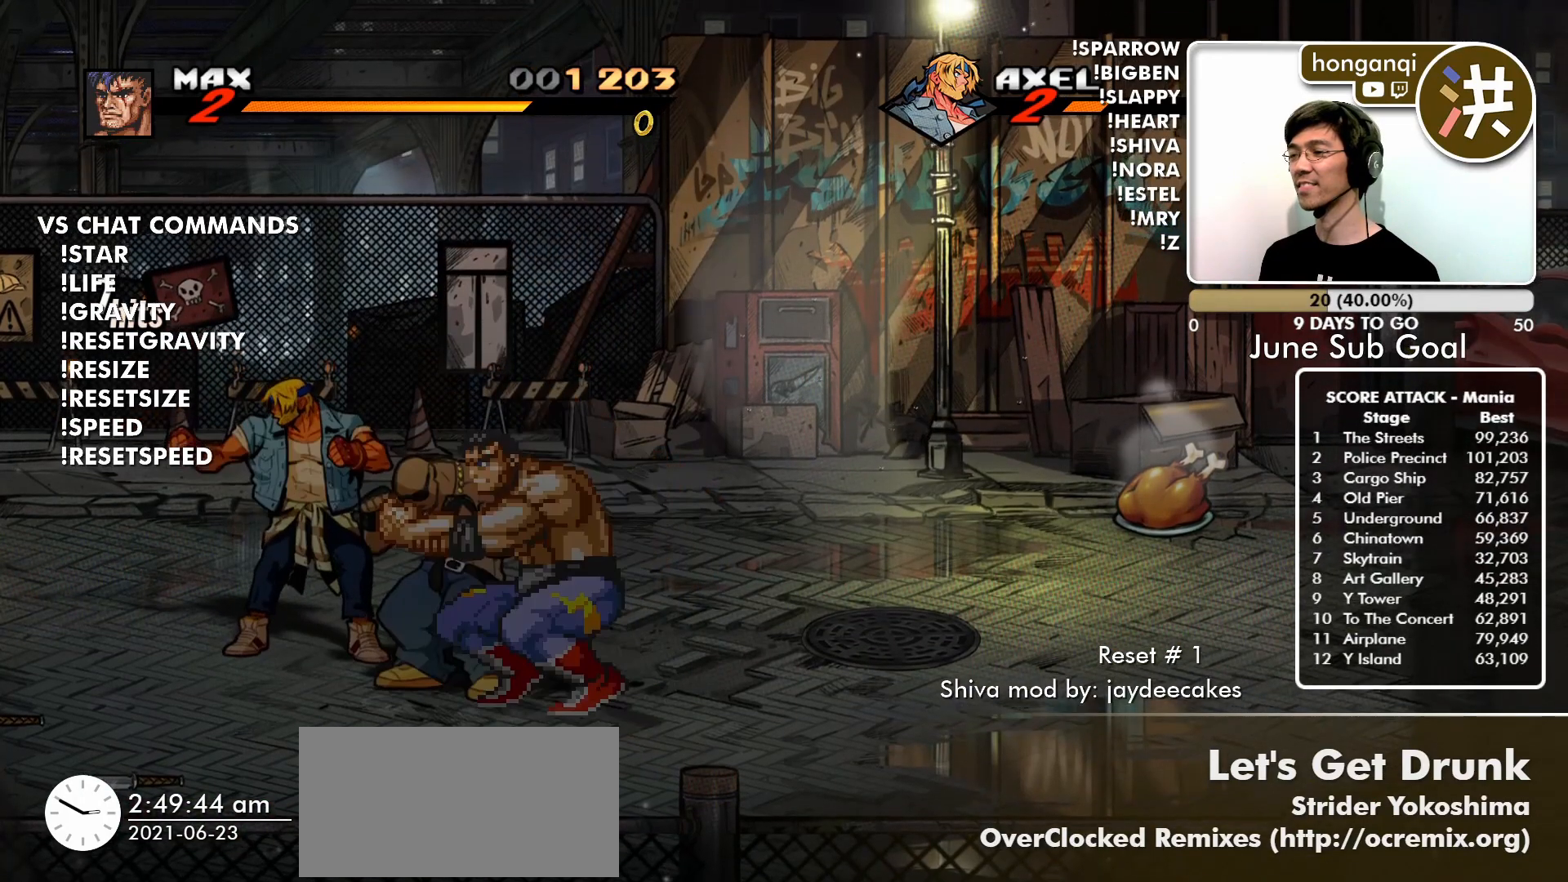
{"buttons": [], "left_stick": "center", "events": [[67, "CIRCLE", "up"], [100, "left_stick", "center"], [133, "CIRCLE", "down"], [217, "CIRCLE", "up"]]}